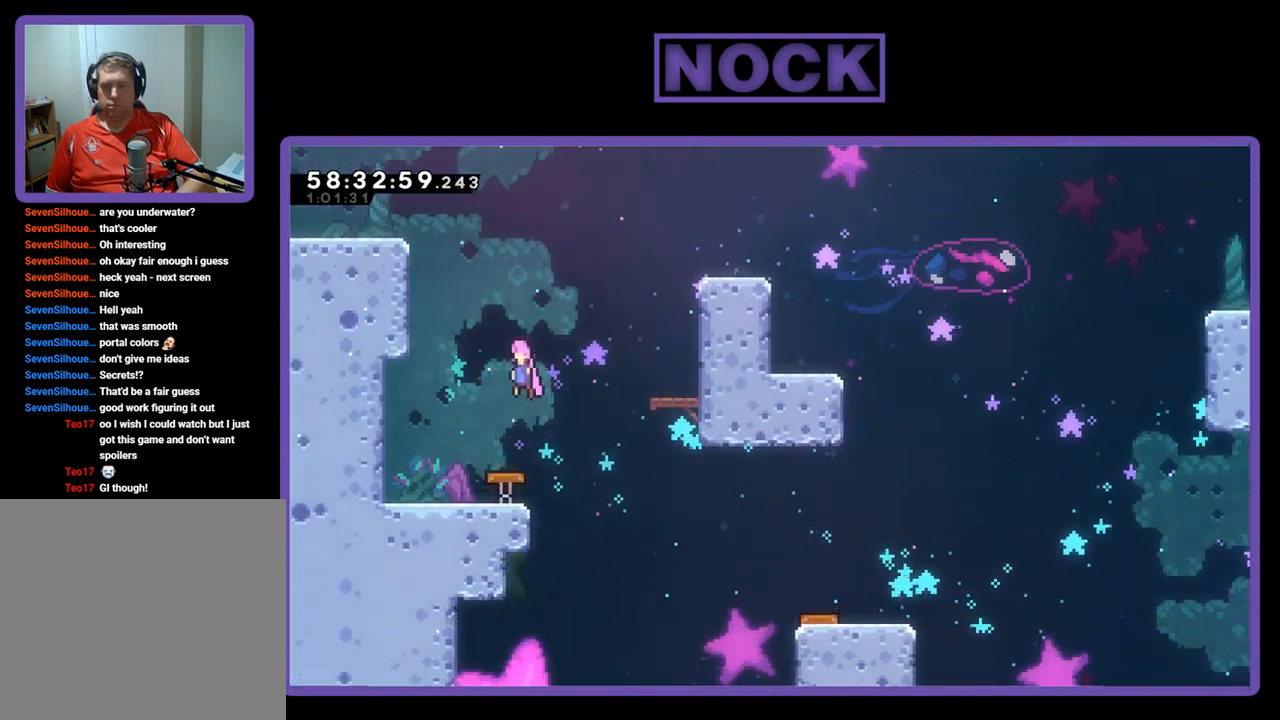
Gameplay with a controller (PlayStation layout); each line is a JSON object with the inputs held at the frame after it. "events" lists button and stick changes between this image and that frame as [ms after this image, input, new state], when the widget could be followed in between. Not read: left_stick.
{"buttons": ["CROSS", "R2", "DPAD_LEFT"], "right_stick": "center", "events": [[233, "DPAD_UP", "down"], [400, "CROSS", "down"], [433, "DPAD_UP", "up"]]}
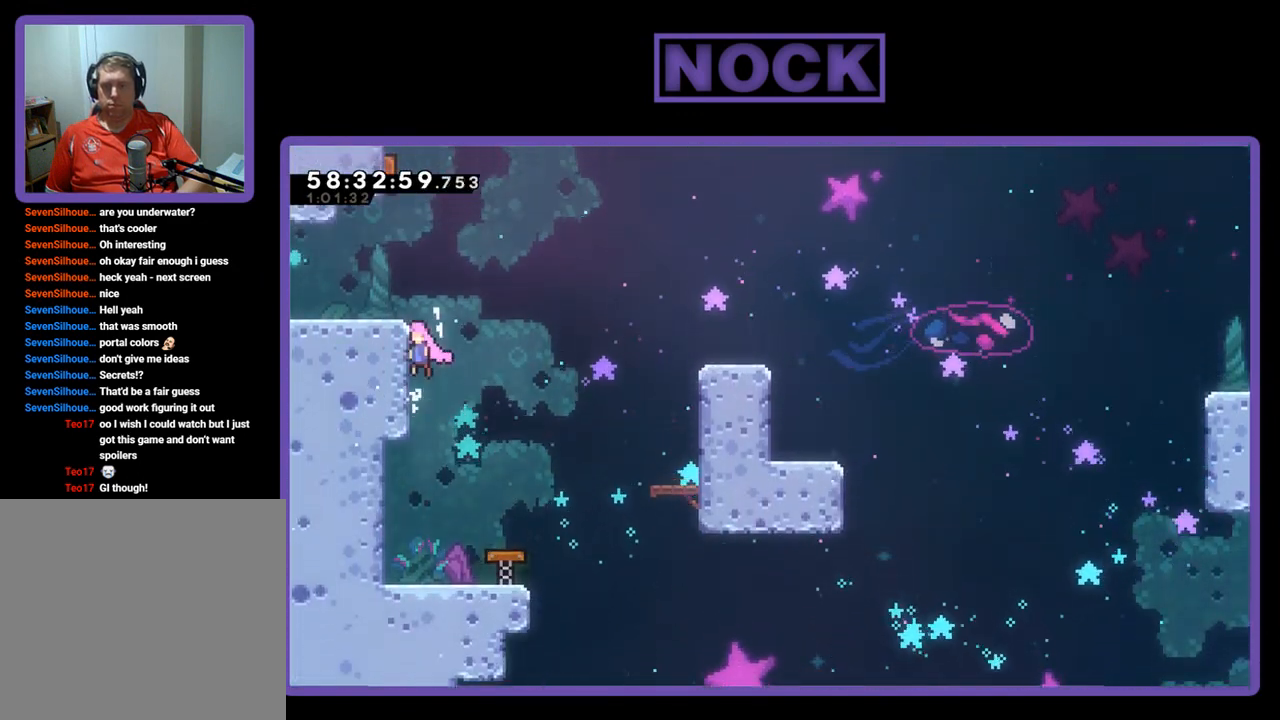
{"buttons": ["R2", "DPAD_LEFT"], "right_stick": "center", "events": [[67, "CROSS", "up"], [133, "CROSS", "down"], [500, "CROSS", "up"]]}
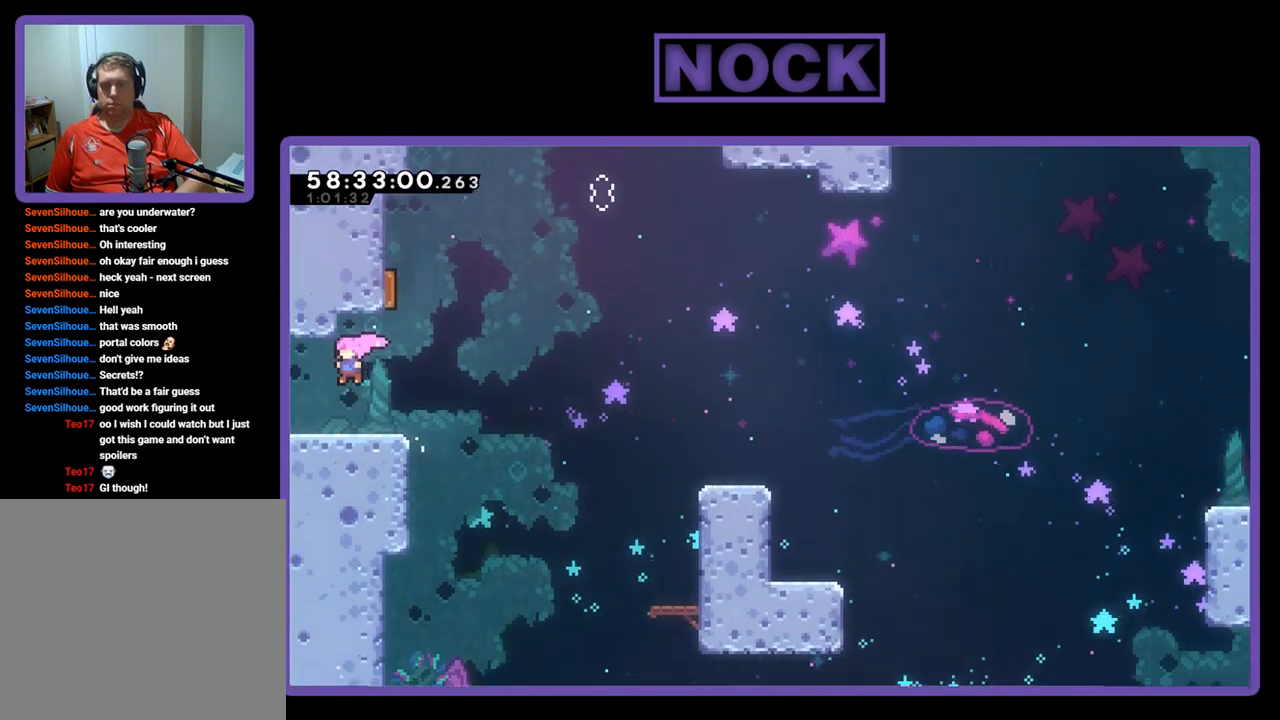
{"buttons": ["R2", "DPAD_LEFT"], "right_stick": "center", "events": []}
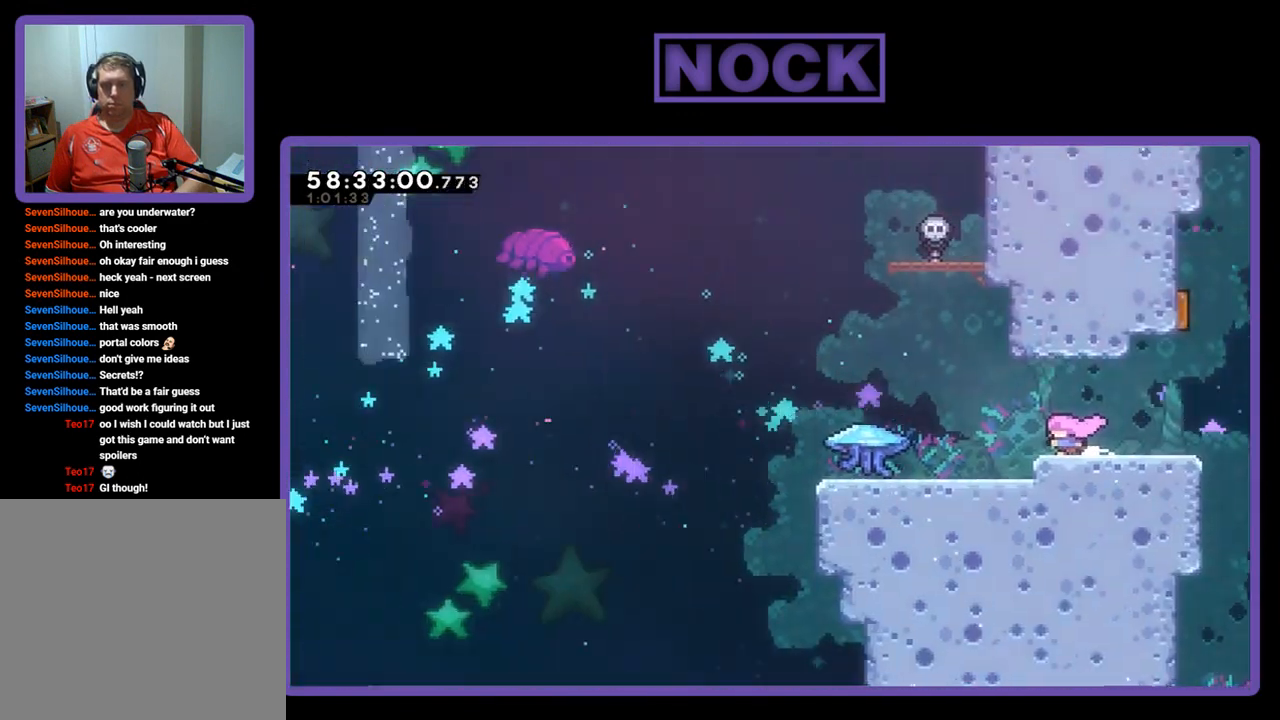
{"buttons": ["R2", "DPAD_LEFT"], "right_stick": "center", "events": []}
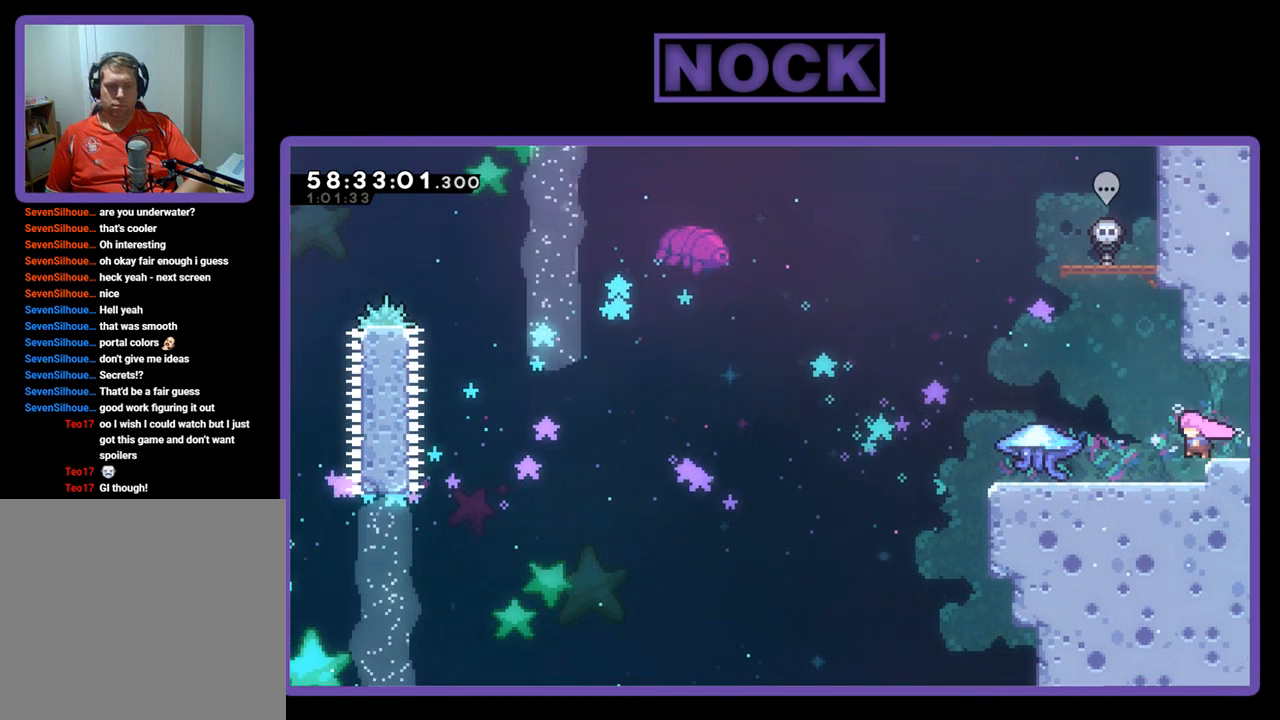
{"buttons": ["R2", "DPAD_LEFT"], "right_stick": "center", "events": [[167, "DPAD_LEFT", "up"], [367, "DPAD_LEFT", "down"]]}
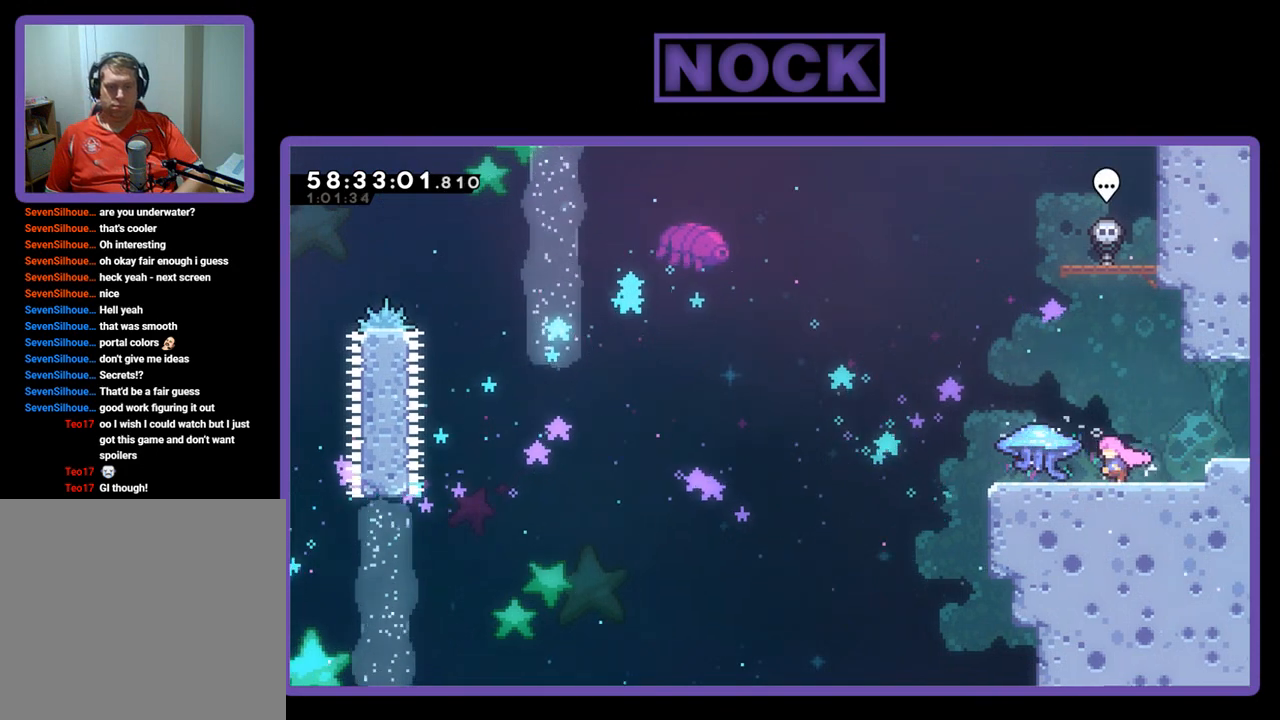
{"buttons": ["R2", "DPAD_LEFT"], "right_stick": "center", "events": []}
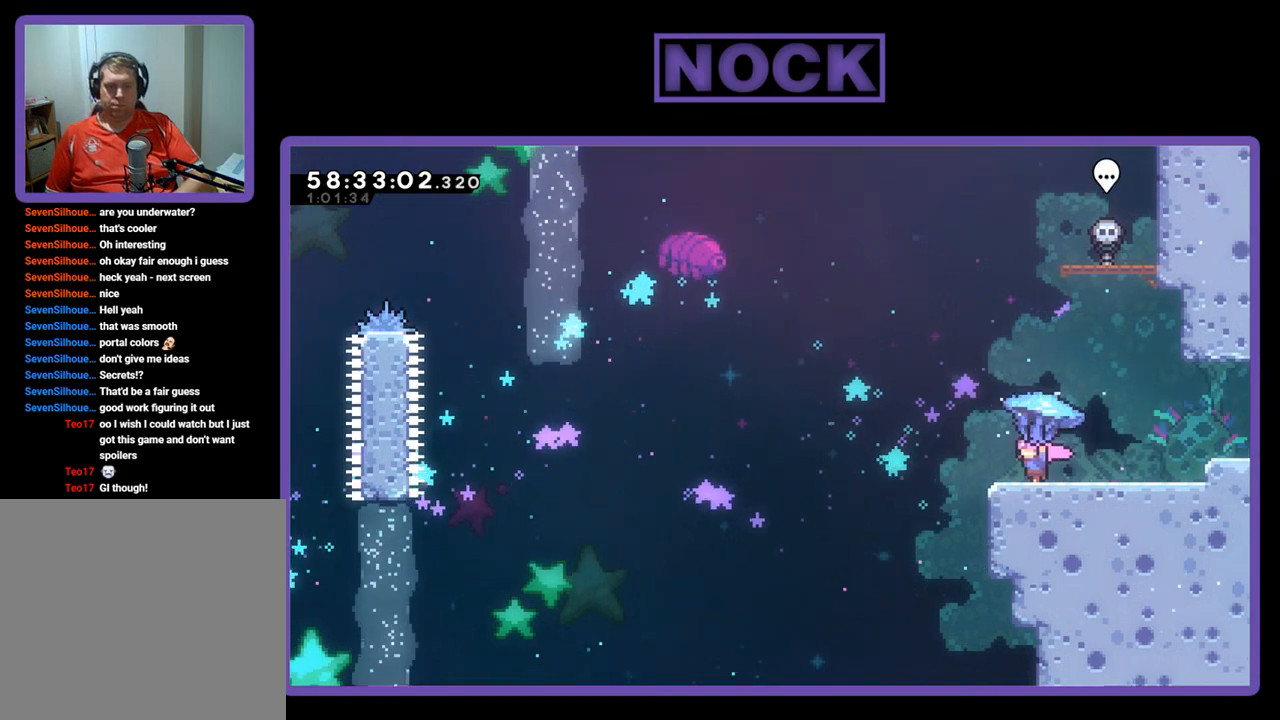
{"buttons": ["CROSS", "R2", "DPAD_LEFT"], "right_stick": "center", "events": [[167, "CROSS", "down"]]}
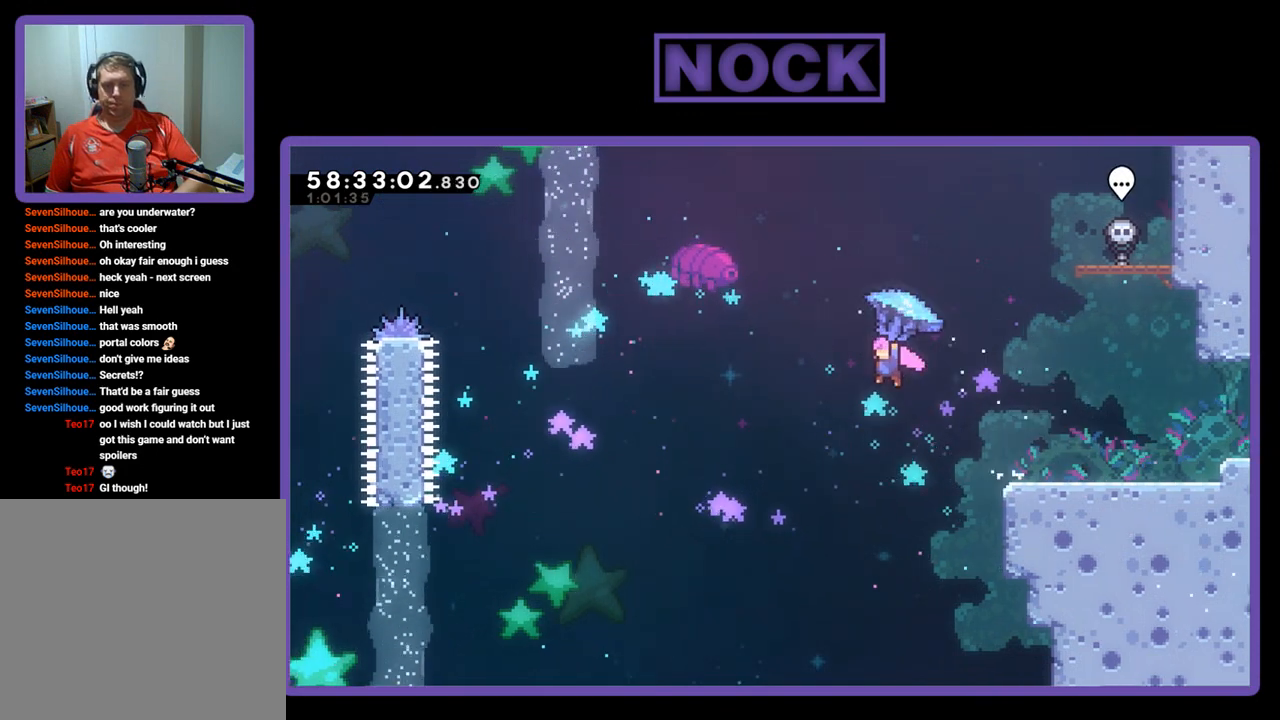
{"buttons": ["R2", "DPAD_LEFT"], "right_stick": "center", "events": [[200, "CROSS", "up"]]}
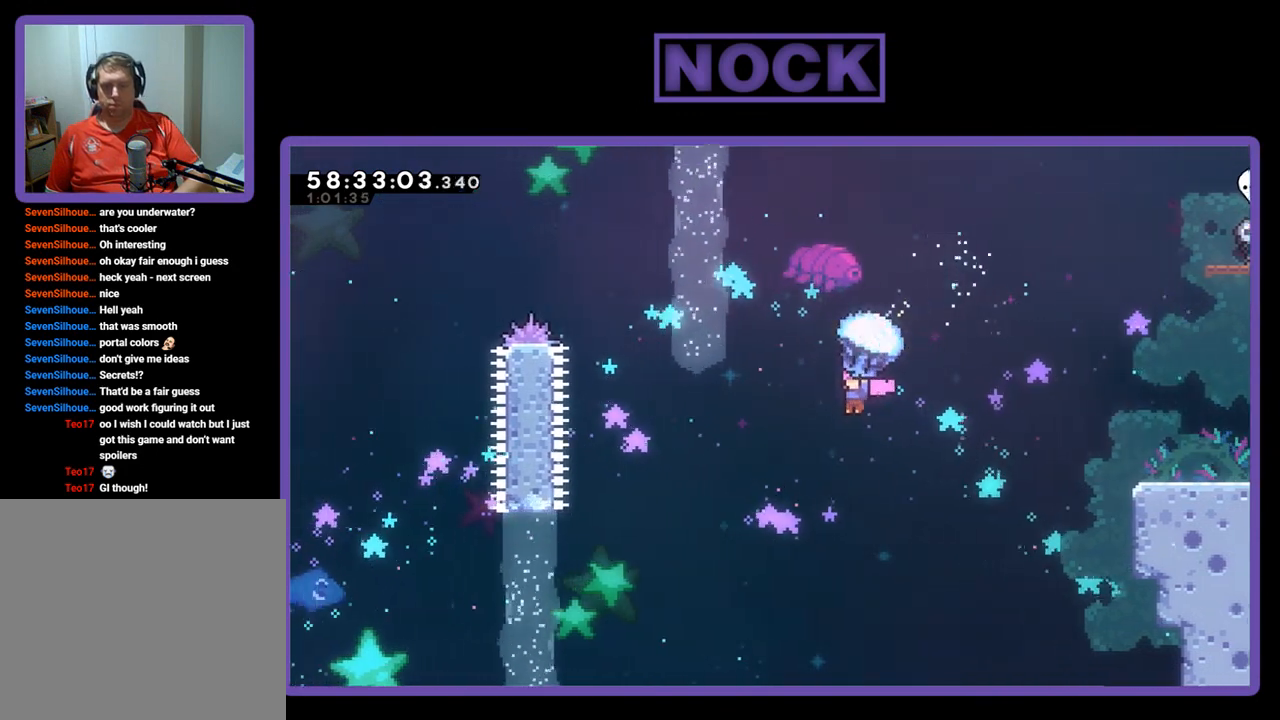
{"buttons": ["R2", "DPAD_LEFT"], "right_stick": "center", "events": []}
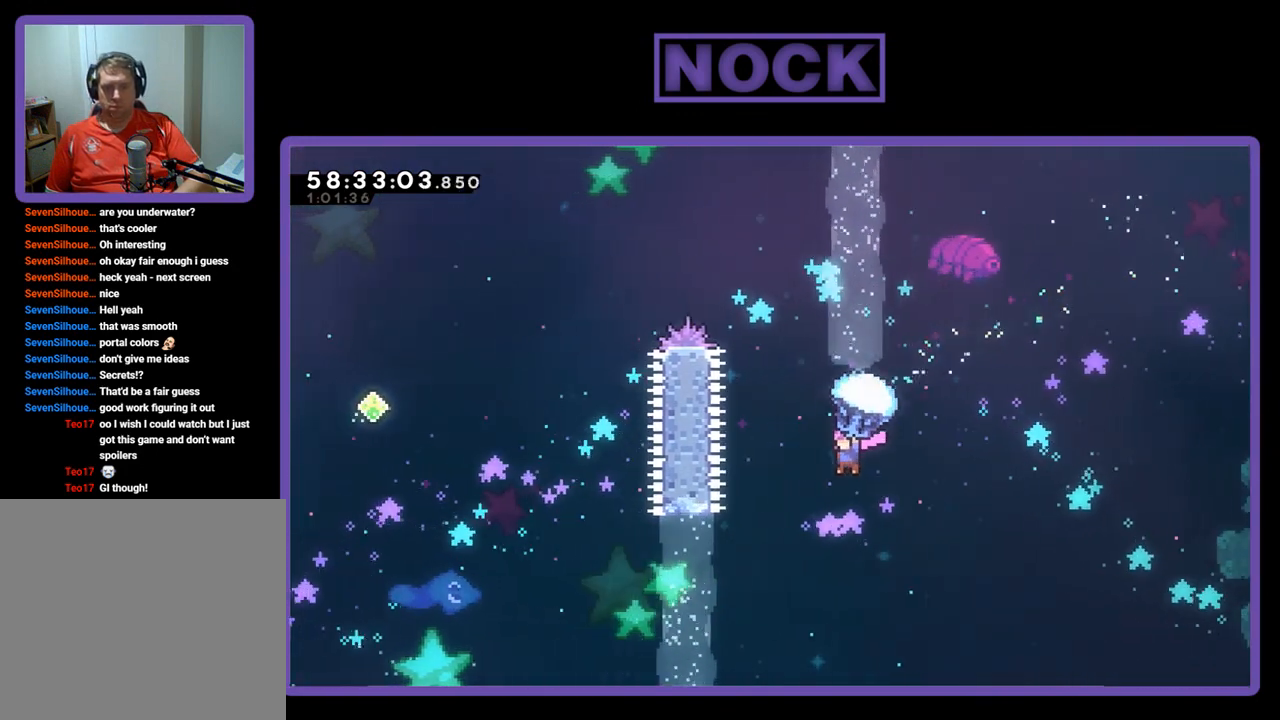
{"buttons": ["CIRCLE", "R2", "DPAD_UP", "DPAD_LEFT"], "right_stick": "center", "events": [[33, "DPAD_UP", "down"], [67, "DPAD_LEFT", "up"], [100, "R2", "up"], [200, "CIRCLE", "down"], [200, "DPAD_LEFT", "down"], [233, "R2", "down"], [367, "CIRCLE", "up"], [467, "CIRCLE", "down"]]}
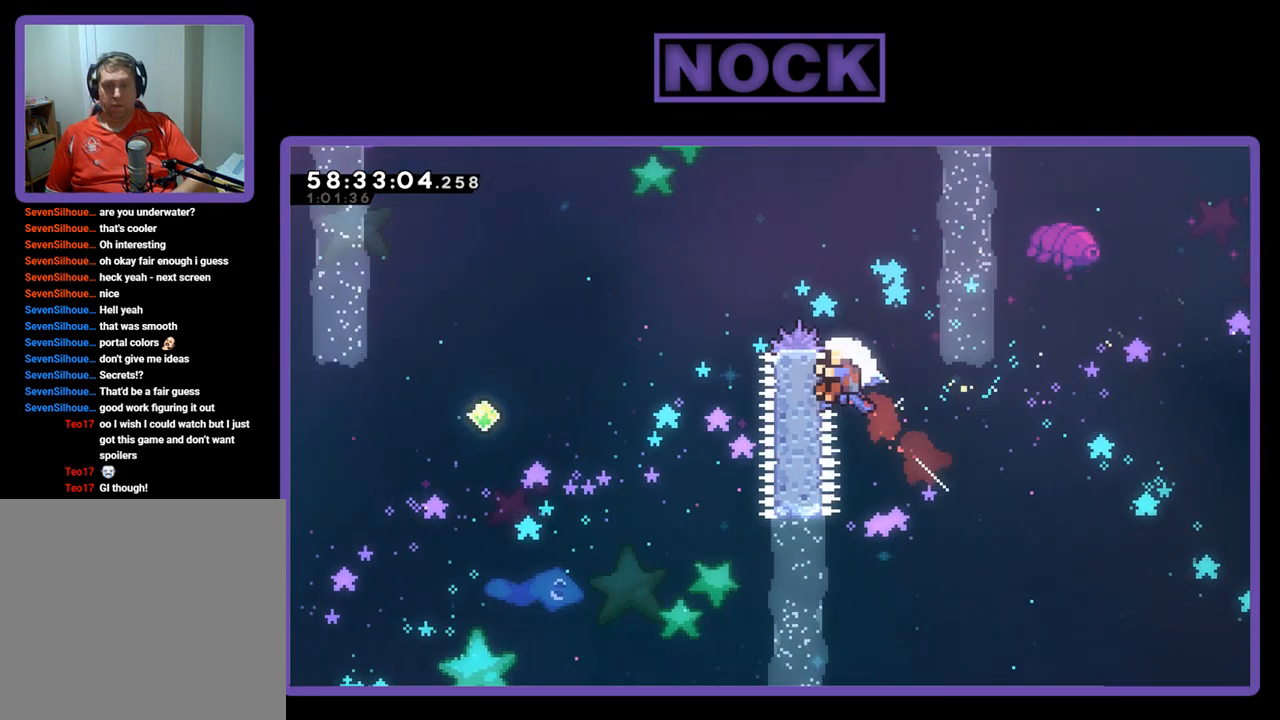
{"buttons": [], "right_stick": "center", "events": [[333, "CIRCLE", "up"], [433, "R2", "up"], [467, "DPAD_LEFT", "up"], [467, "DPAD_UP", "up"]]}
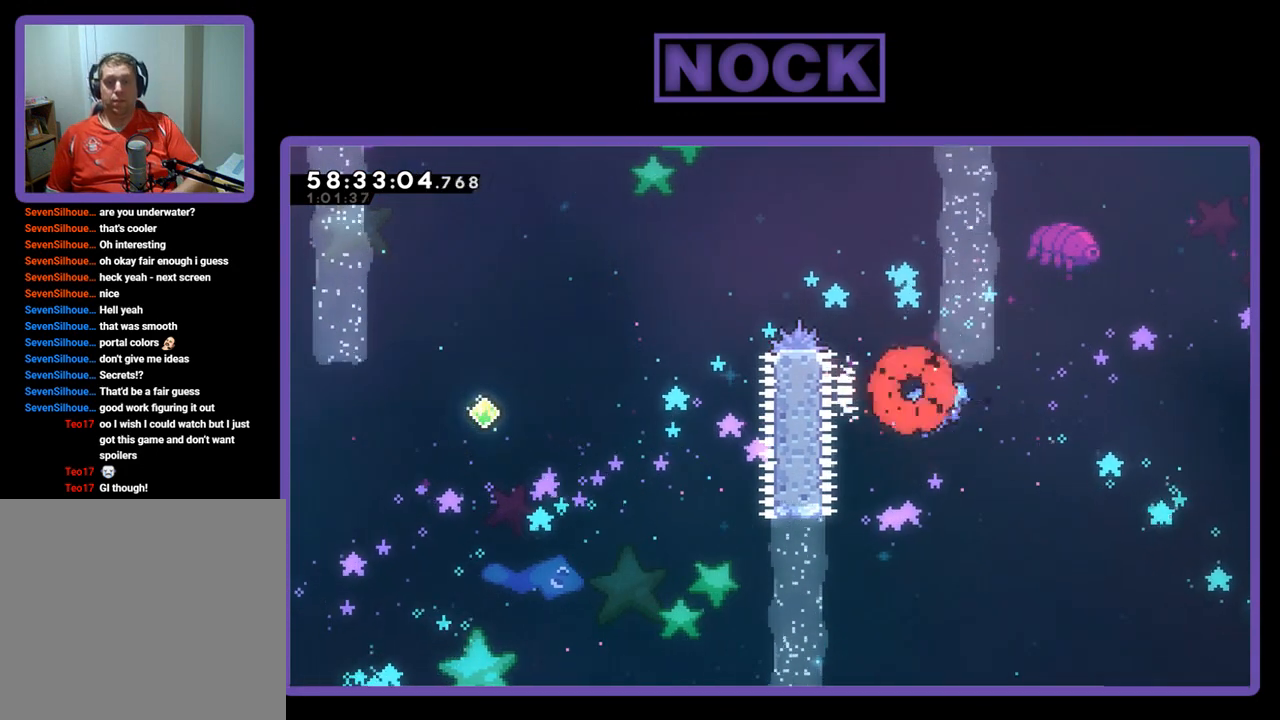
{"buttons": [], "right_stick": "center", "events": []}
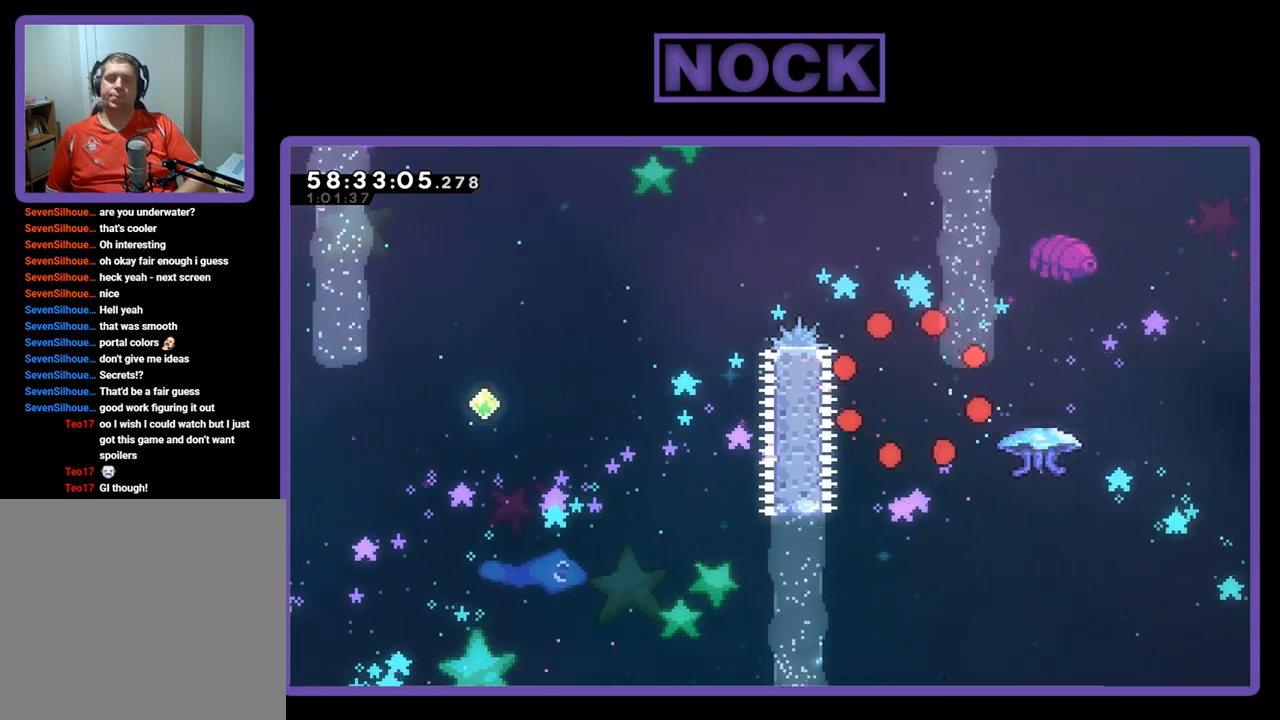
{"buttons": [], "right_stick": "center", "events": []}
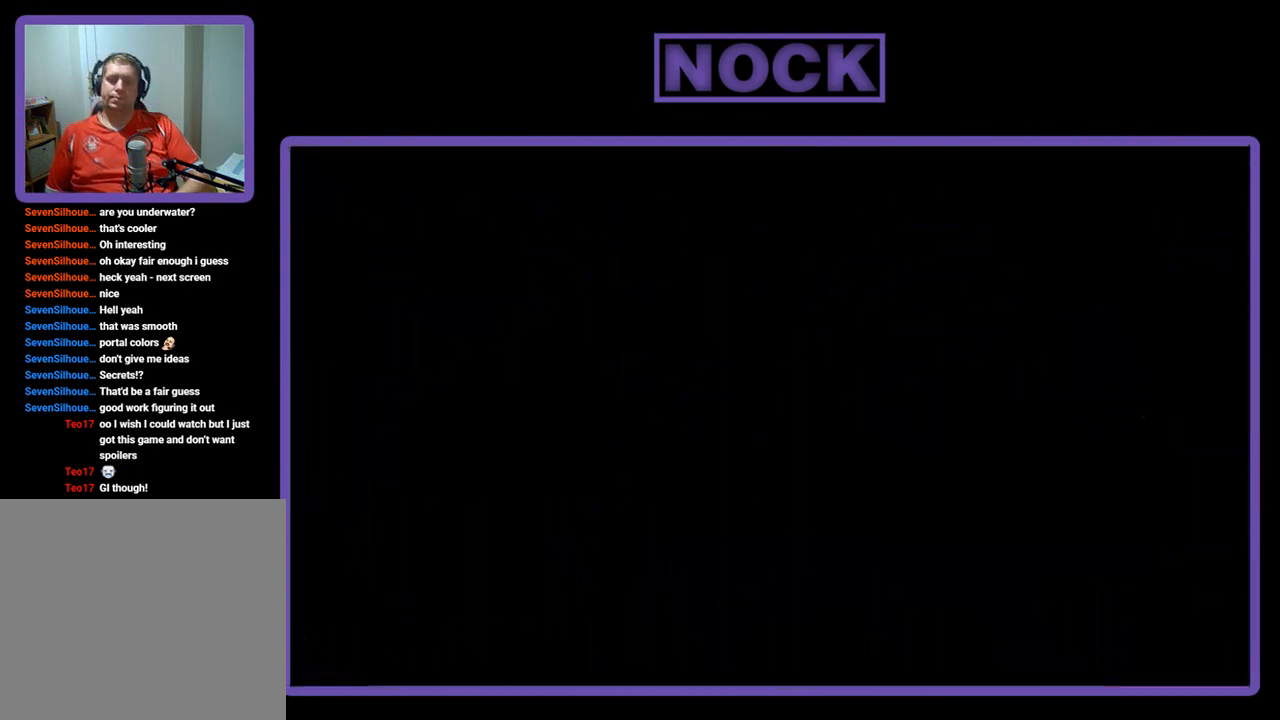
{"buttons": [], "right_stick": "center", "events": []}
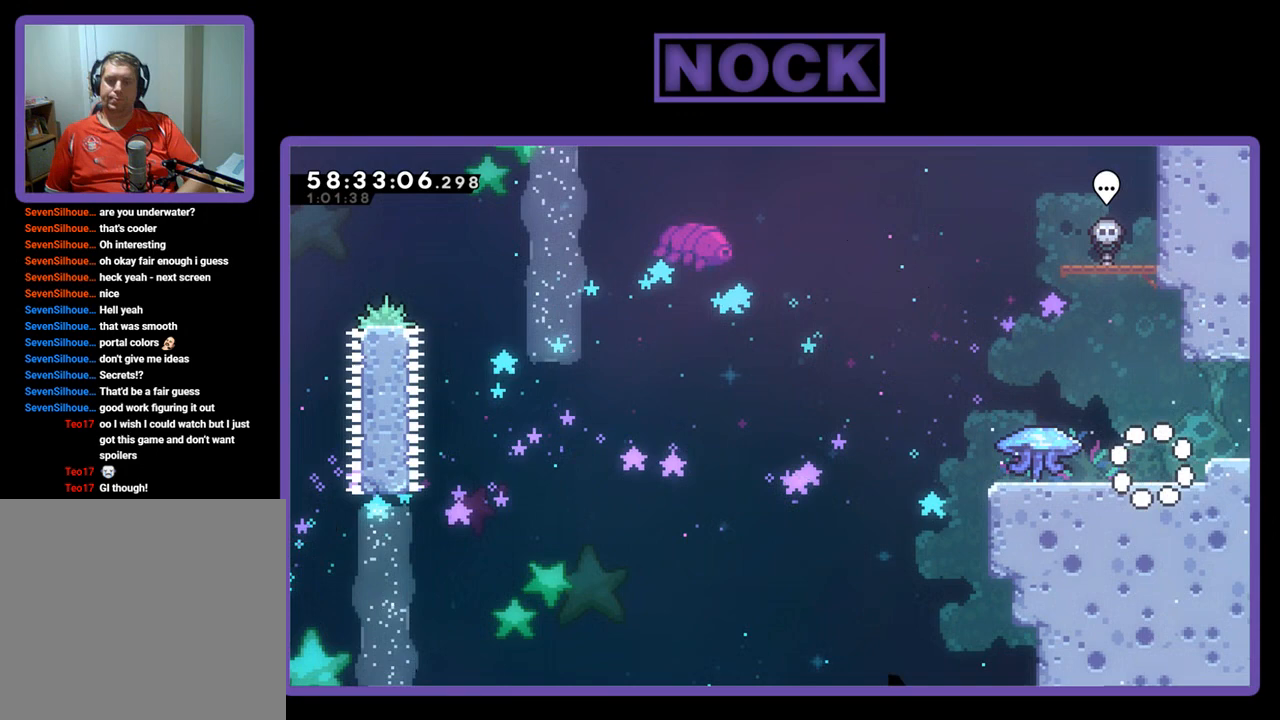
{"buttons": ["R2", "DPAD_LEFT"], "right_stick": "center", "events": [[100, "R2", "down"], [267, "DPAD_LEFT", "down"]]}
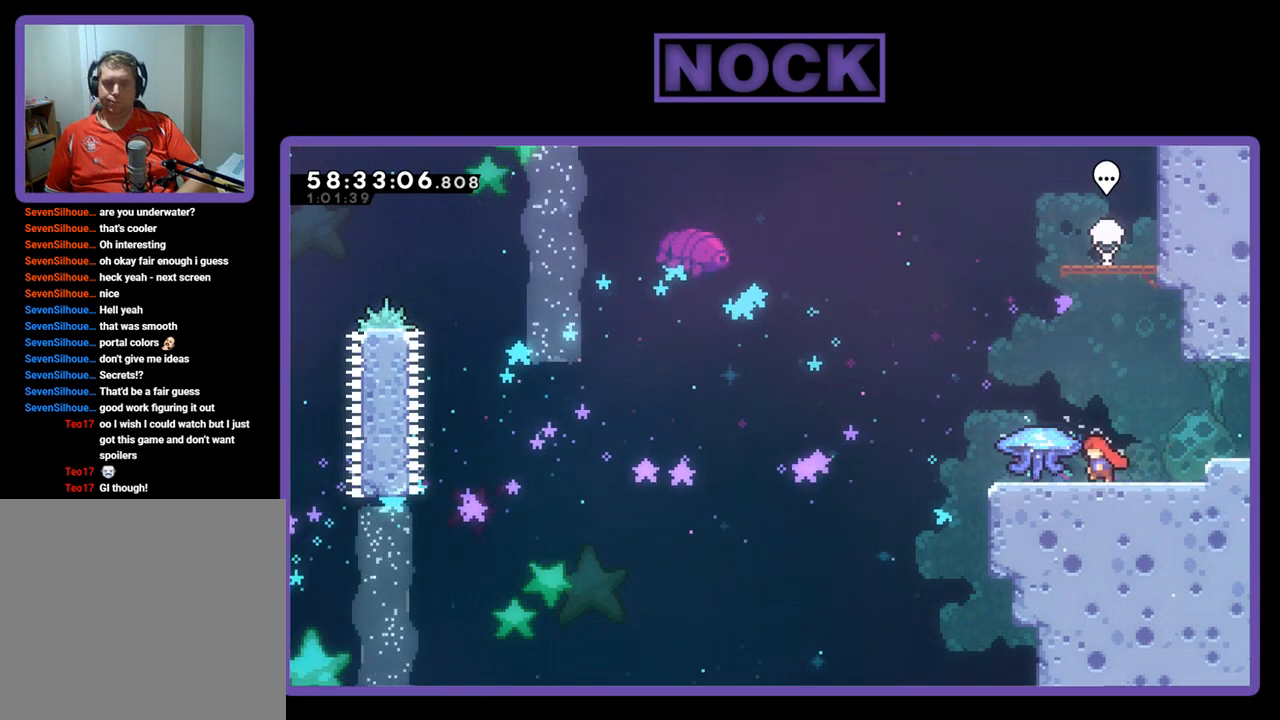
{"buttons": ["R2", "DPAD_LEFT"], "right_stick": "center", "events": []}
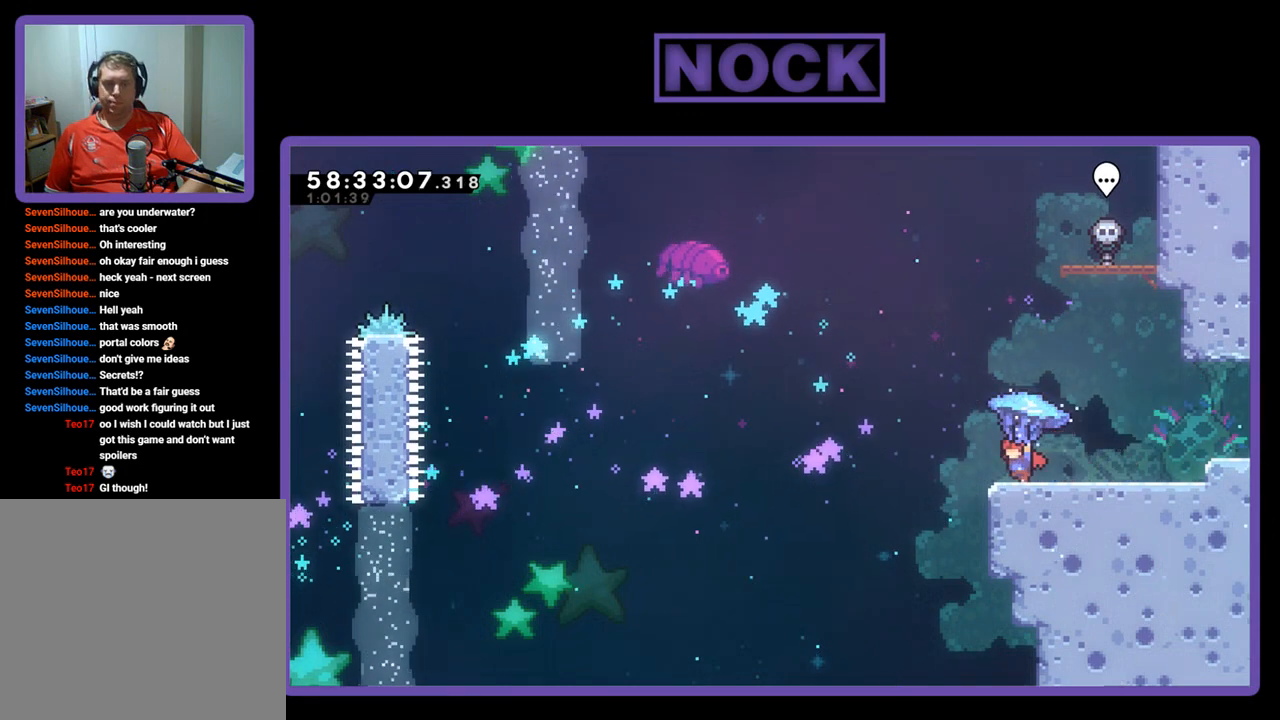
{"buttons": ["CROSS", "R2", "DPAD_LEFT"], "right_stick": "center", "events": [[67, "CROSS", "down"]]}
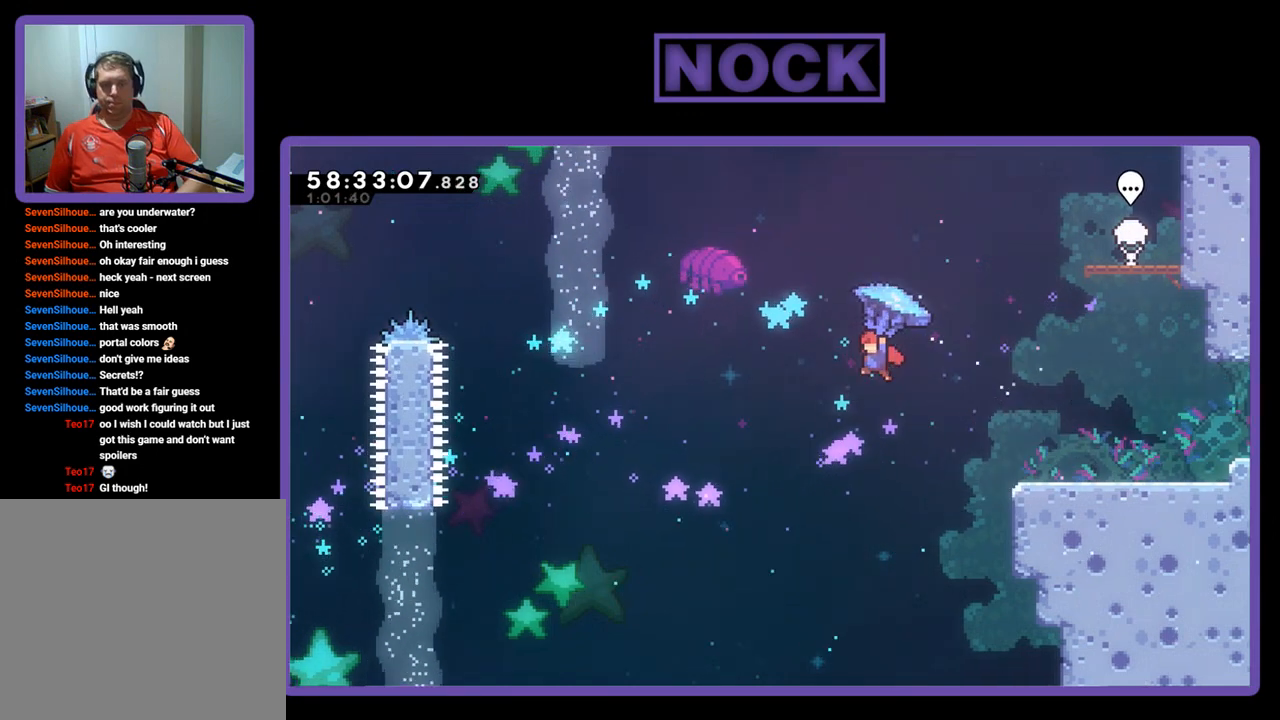
{"buttons": ["R2", "DPAD_LEFT"], "right_stick": "center", "events": [[433, "CROSS", "up"]]}
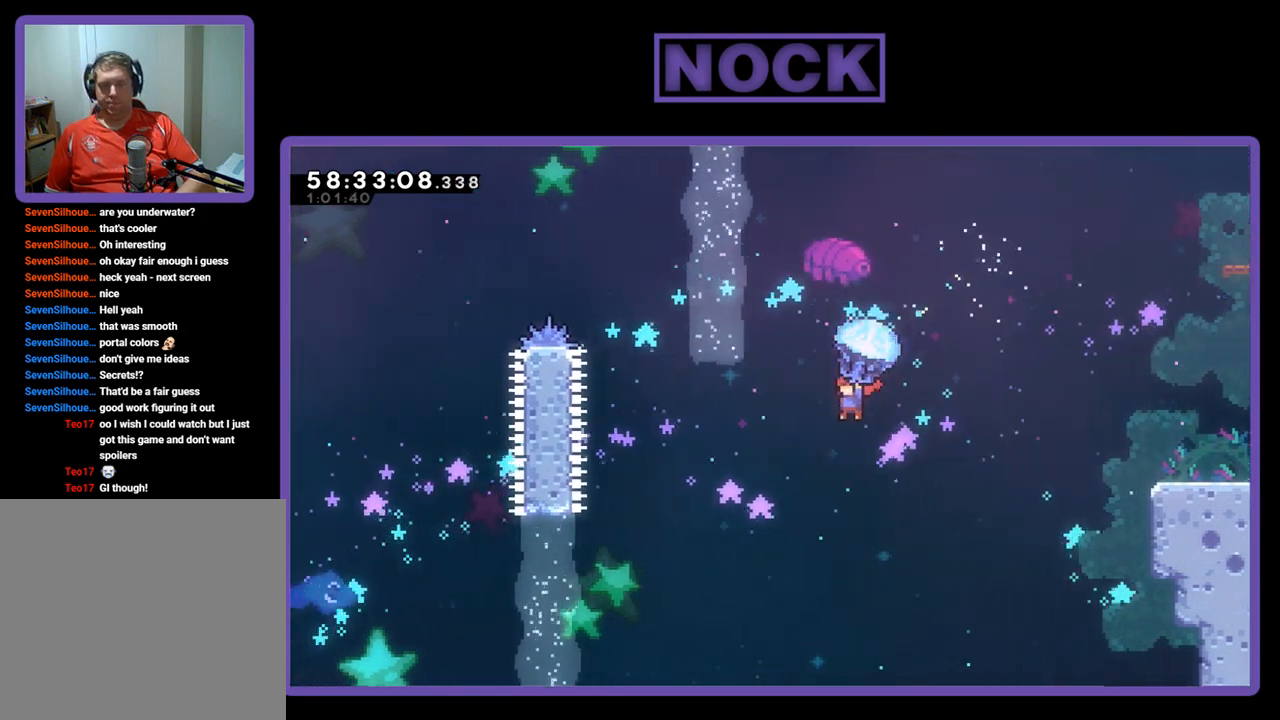
{"buttons": ["R2", "DPAD_UP"], "right_stick": "center", "events": [[433, "DPAD_UP", "down"], [467, "DPAD_LEFT", "up"]]}
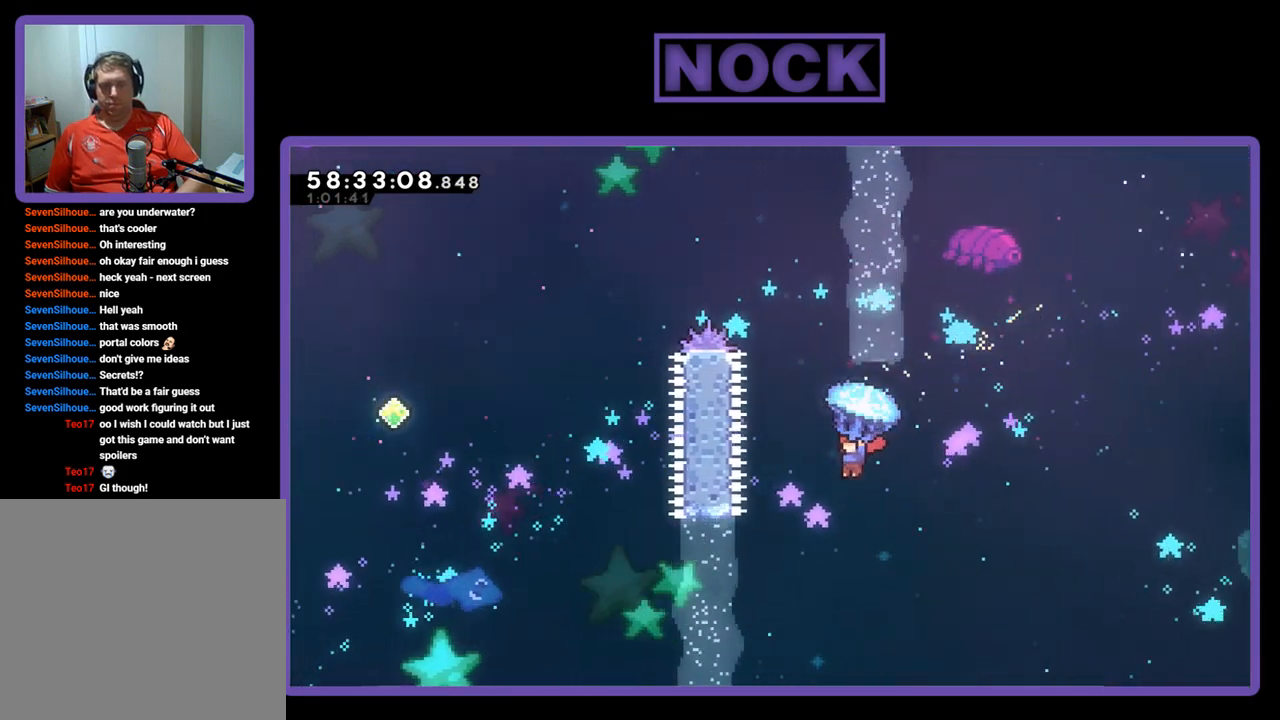
{"buttons": ["CIRCLE", "R2", "DPAD_UP", "DPAD_LEFT"], "right_stick": "center", "events": [[33, "CIRCLE", "down"], [100, "R2", "up"], [200, "CIRCLE", "up"], [300, "CIRCLE", "down"], [333, "CROSS", "down"], [333, "R2", "down"], [433, "CROSS", "up"], [500, "DPAD_LEFT", "down"]]}
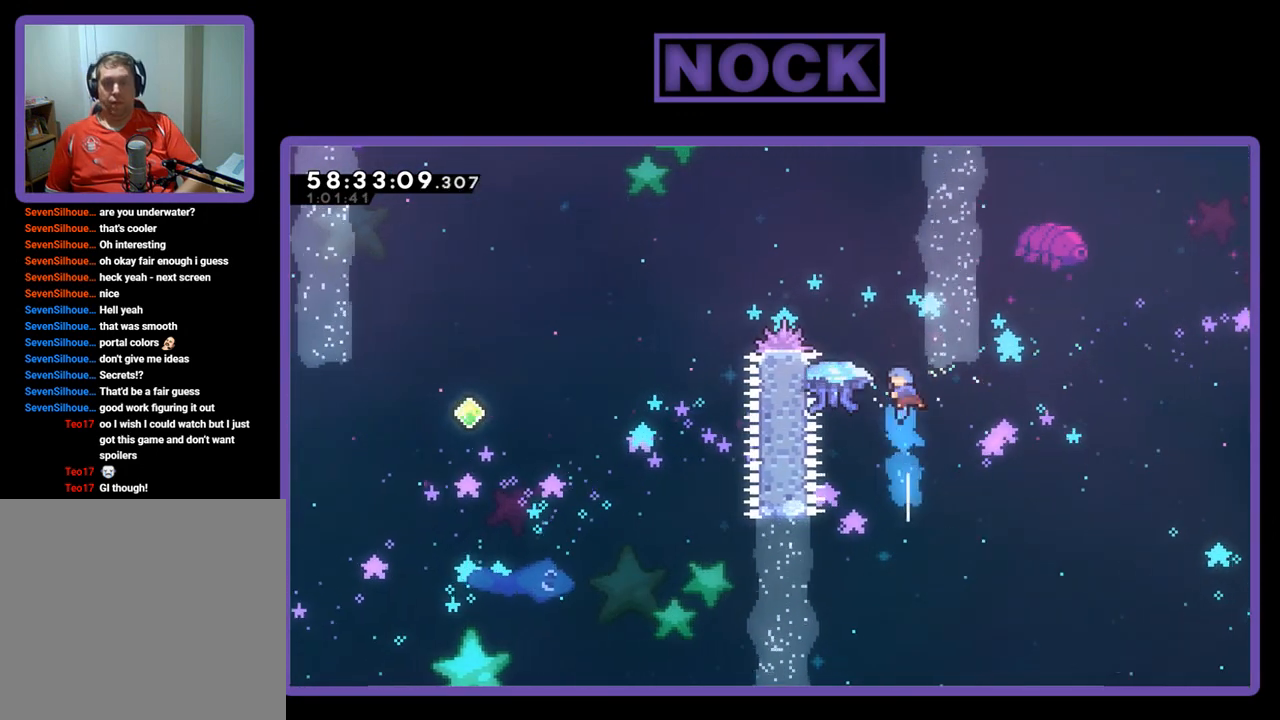
{"buttons": ["CIRCLE", "R2", "DPAD_UP", "DPAD_LEFT"], "right_stick": "center", "events": [[67, "CROSS", "down"], [167, "CROSS", "up"]]}
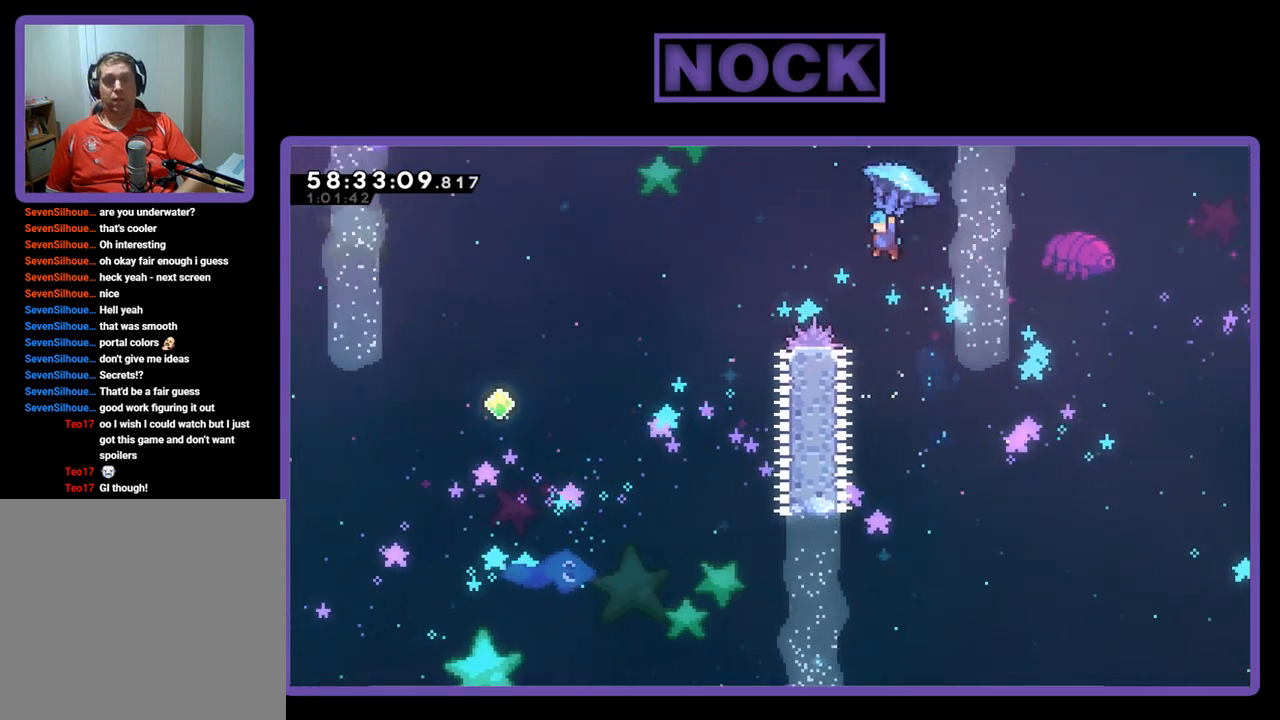
{"buttons": ["R2", "DPAD_UP", "DPAD_LEFT"], "right_stick": "center", "events": [[200, "CIRCLE", "up"], [400, "DPAD_UP", "up"], [500, "DPAD_UP", "down"]]}
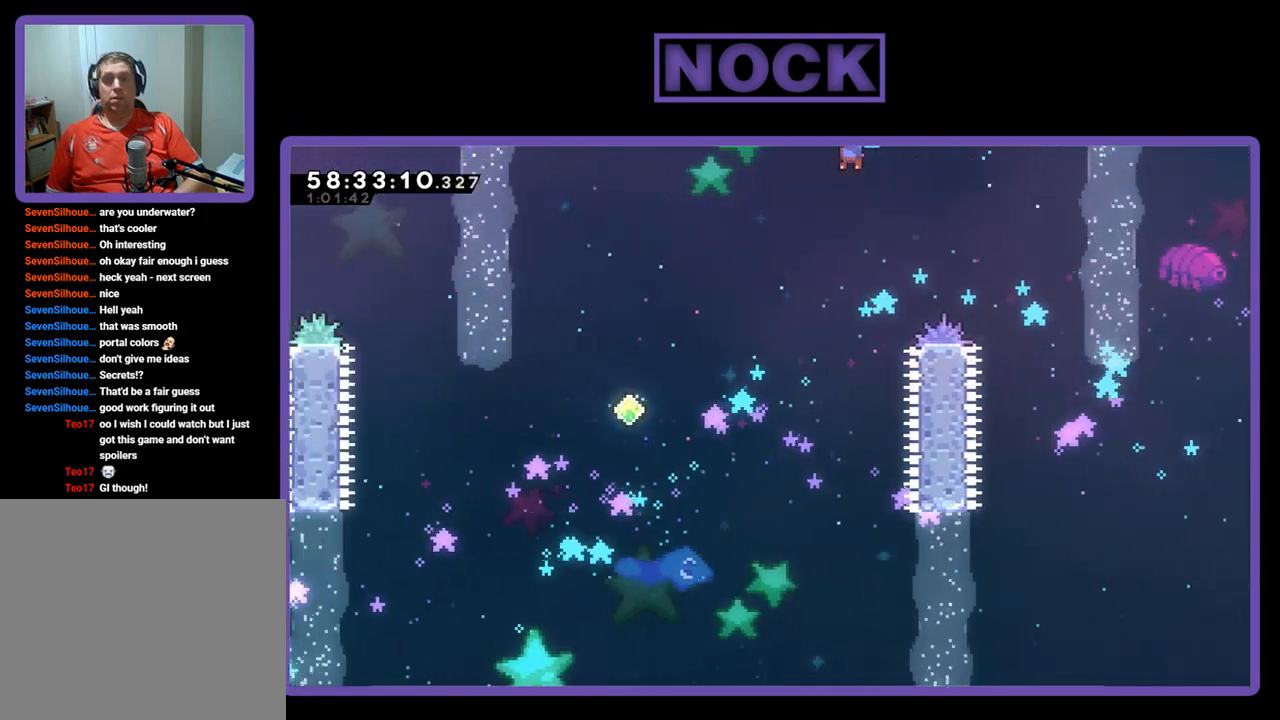
{"buttons": ["R2"], "right_stick": "center", "events": [[233, "DPAD_UP", "up"], [333, "DPAD_LEFT", "up"]]}
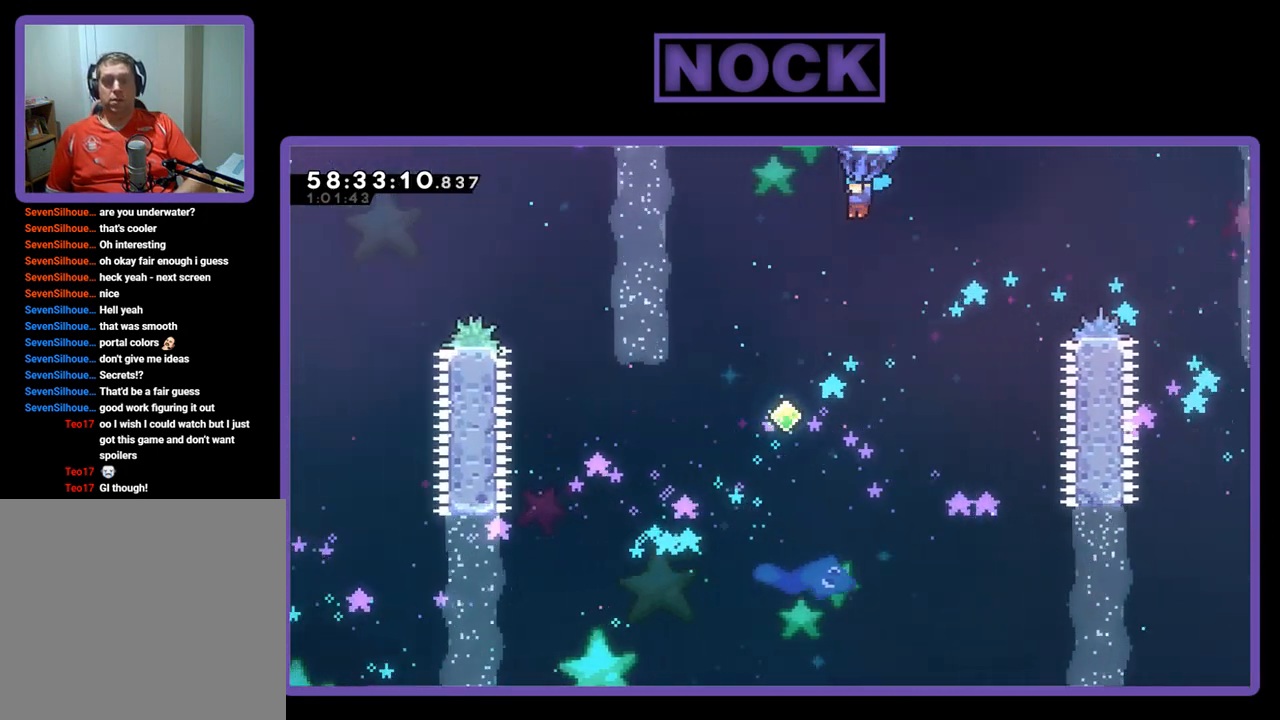
{"buttons": ["R2", "DPAD_DOWN"], "right_stick": "center", "events": [[467, "DPAD_DOWN", "down"]]}
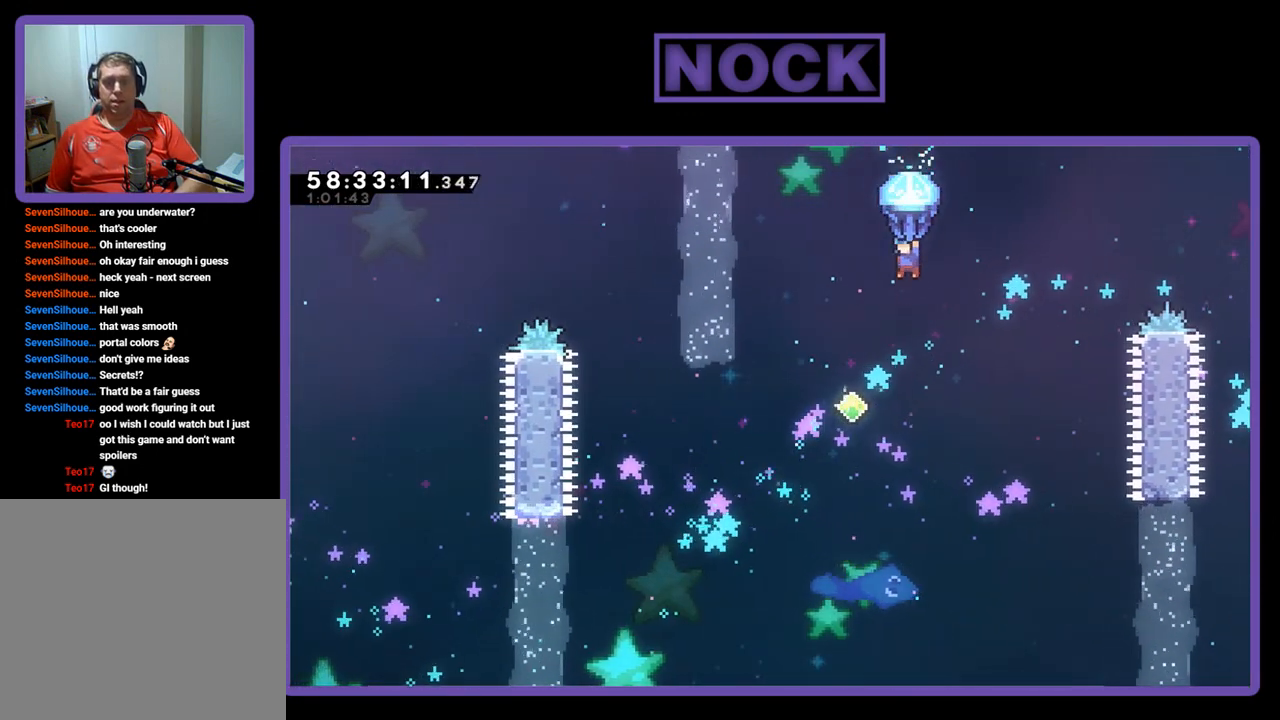
{"buttons": ["R2", "DPAD_LEFT"], "right_stick": "center", "events": [[100, "DPAD_DOWN", "up"], [400, "DPAD_LEFT", "down"]]}
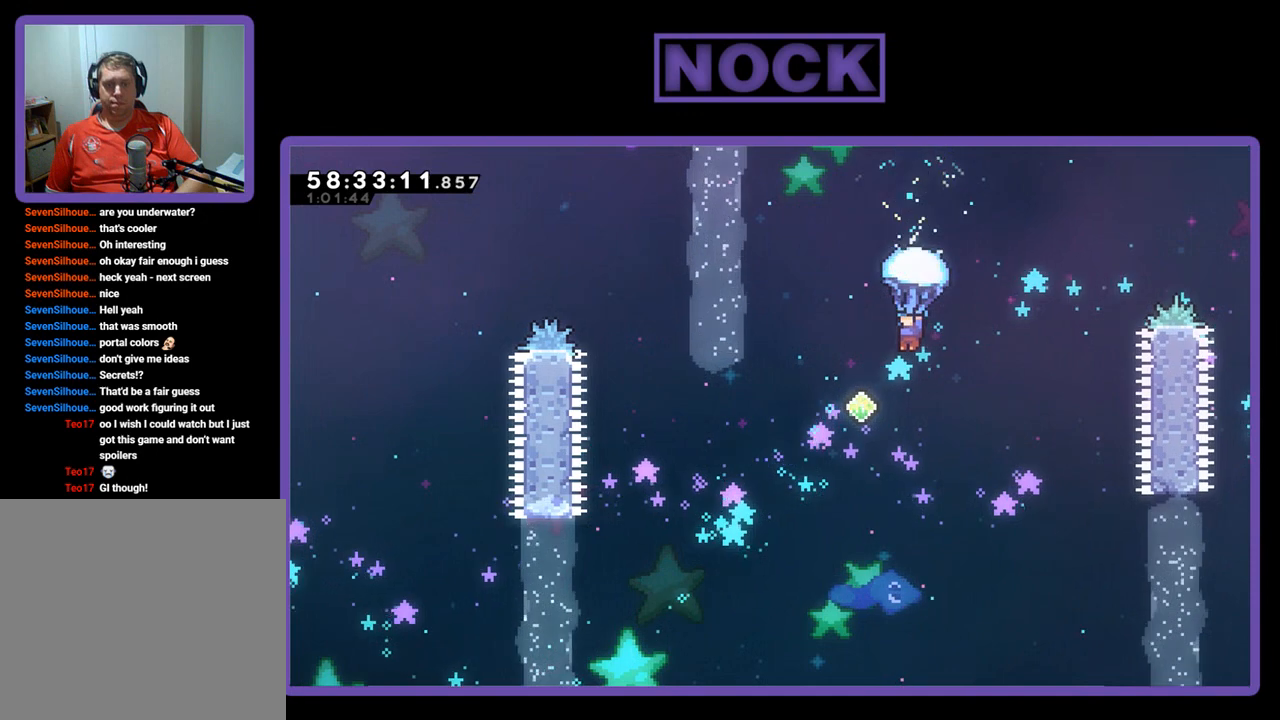
{"buttons": ["R2"], "right_stick": "center", "events": [[100, "DPAD_LEFT", "up"]]}
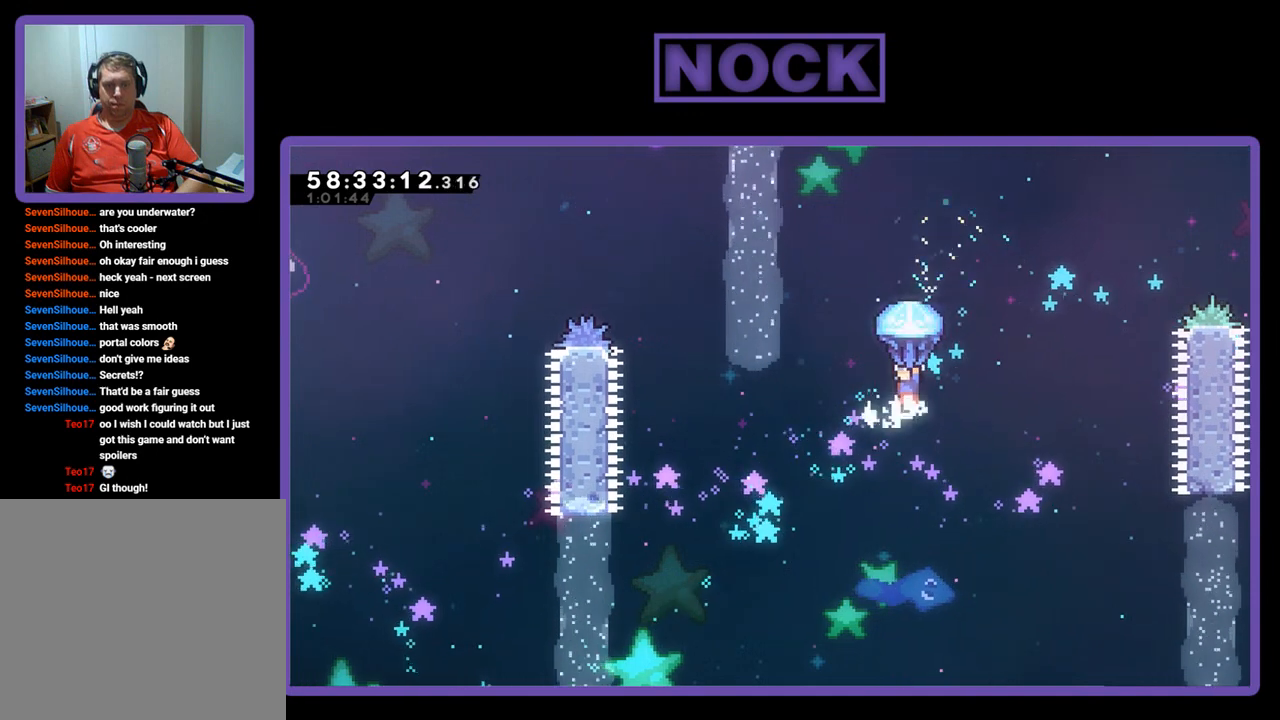
{"buttons": ["R2", "DPAD_LEFT"], "right_stick": "center", "events": [[33, "DPAD_LEFT", "down"], [200, "DPAD_LEFT", "up"], [500, "DPAD_LEFT", "down"]]}
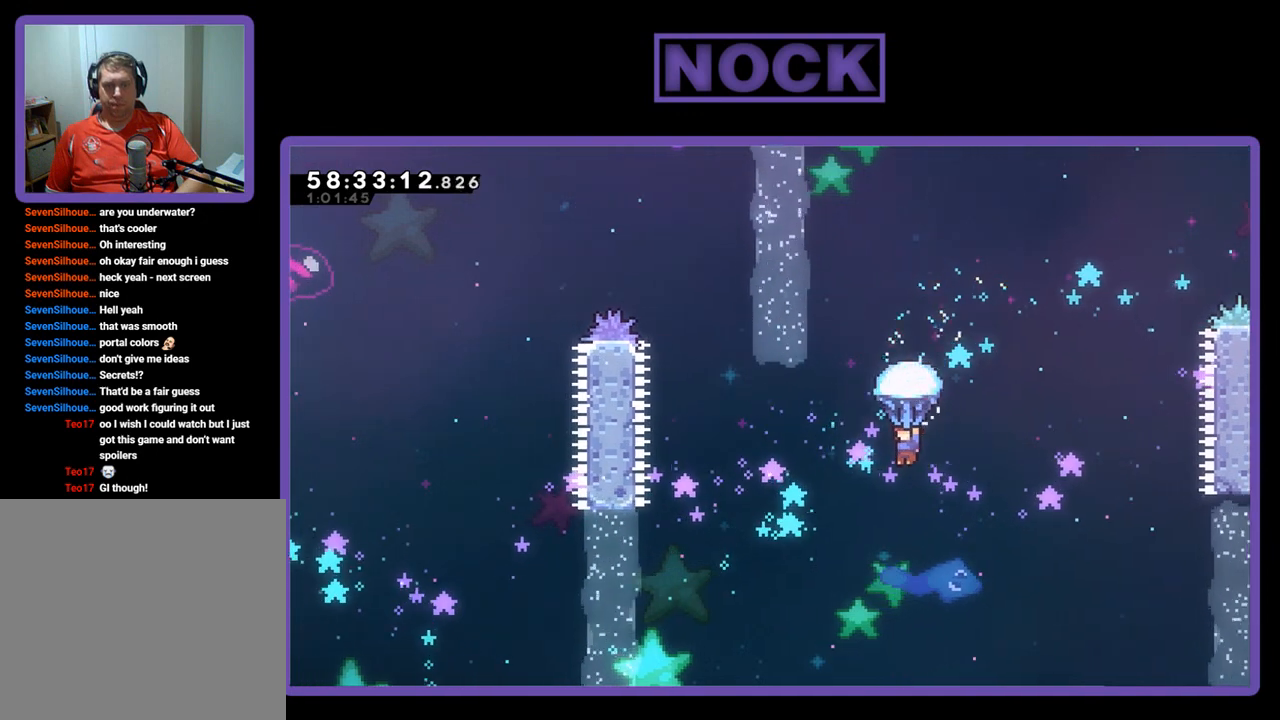
{"buttons": ["R2", "DPAD_UP", "DPAD_LEFT"], "right_stick": "center", "events": [[433, "DPAD_UP", "down"]]}
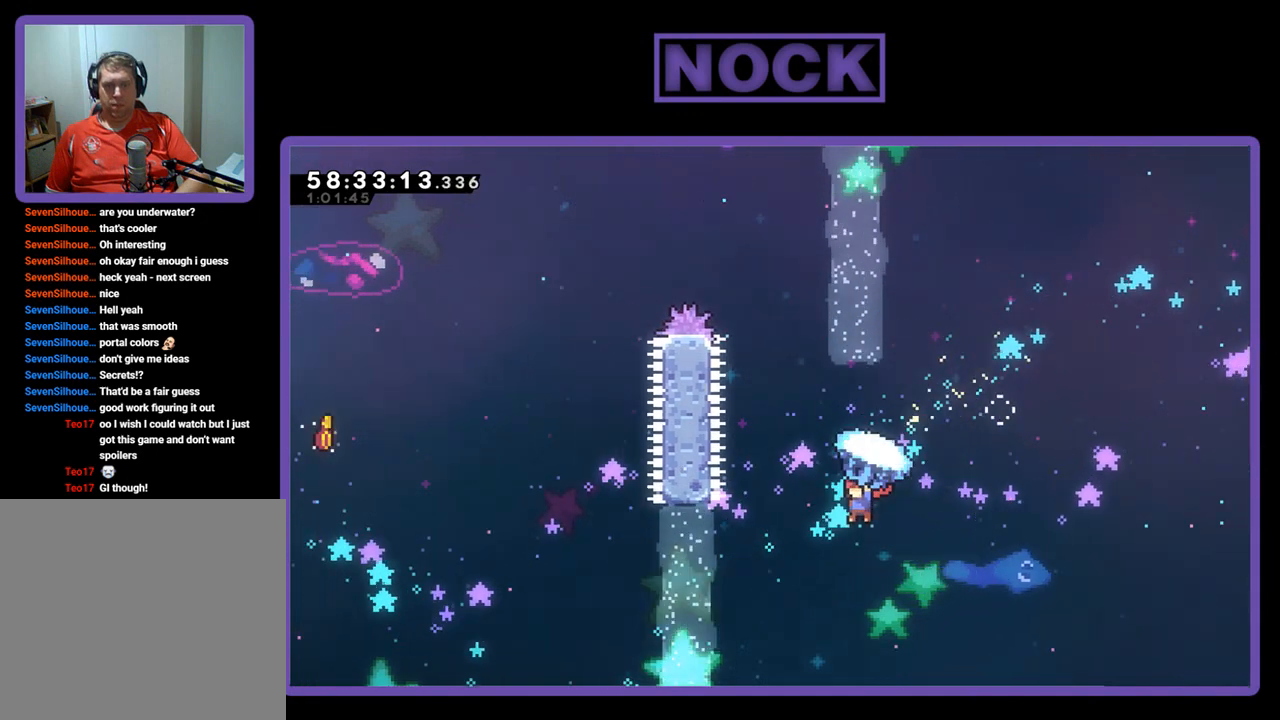
{"buttons": ["CIRCLE", "R2", "DPAD_UP"], "right_stick": "center", "events": [[100, "R2", "up"], [267, "CIRCLE", "down"], [267, "R2", "down"], [300, "DPAD_LEFT", "up"], [333, "DPAD_LEFT", "down"], [400, "DPAD_LEFT", "up"], [433, "CIRCLE", "up"], [467, "CIRCLE", "down"]]}